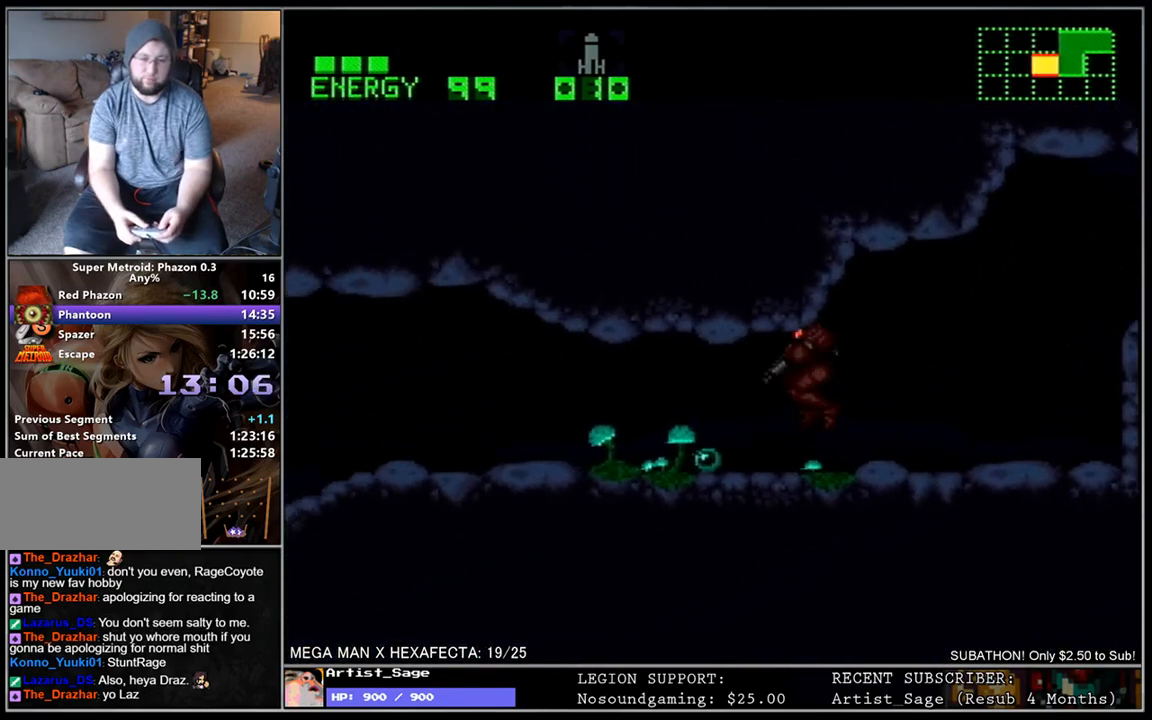
Gameplay with a controller (Nintendo layout); each line is a JSON object with the inputs held at the frame after it. "events" lists button and stick changes between this image and that frame as [ms after this image, input, new state], when the widget could be followed in between. Not read: L3 R3.
{"buttons": ["L1", "DPAD_LEFT"], "events": []}
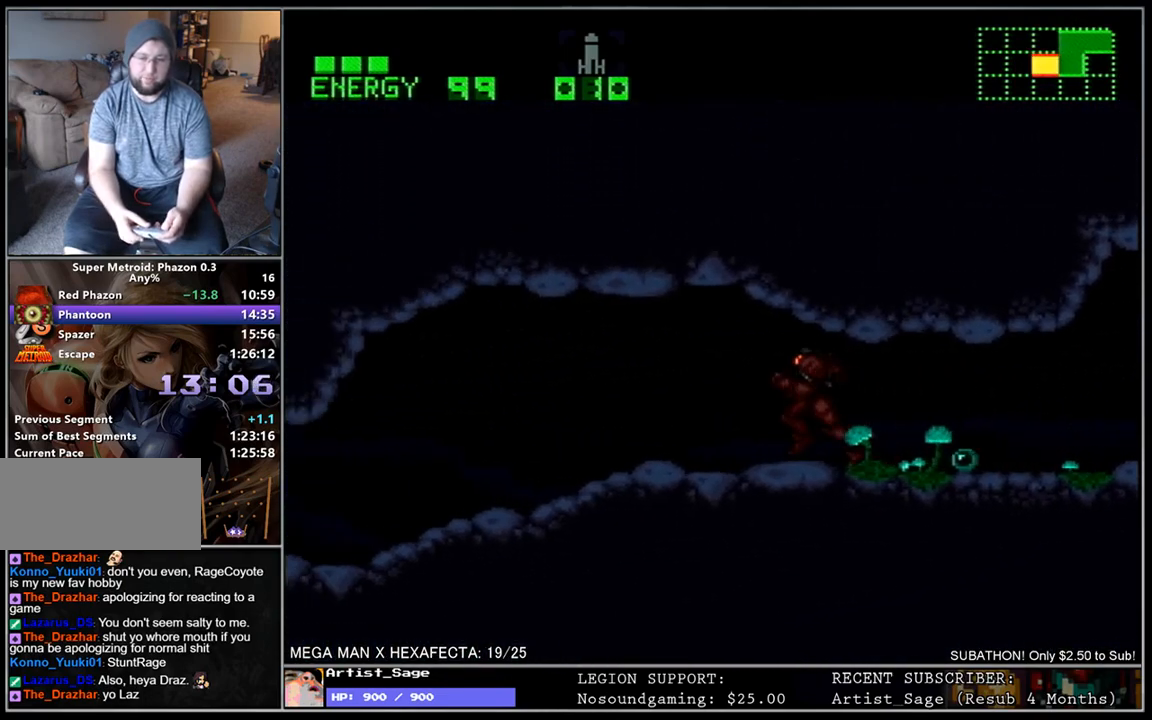
{"buttons": ["L1", "DPAD_LEFT"], "events": []}
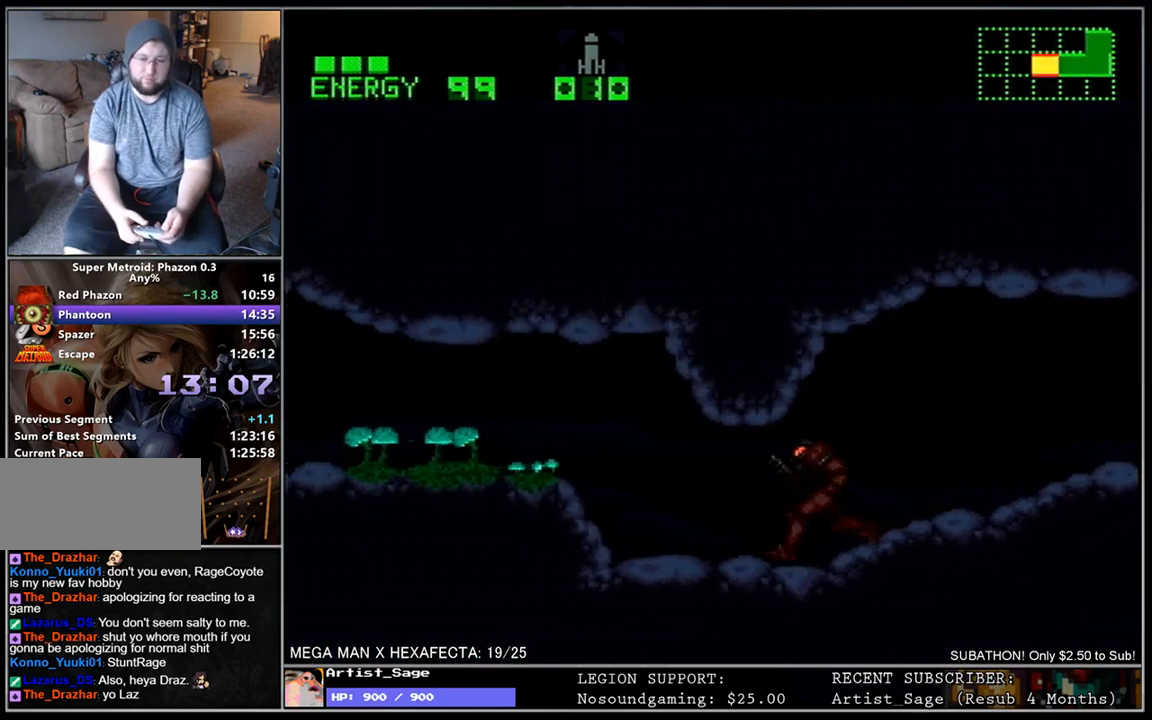
{"buttons": ["L1", "DPAD_LEFT"], "events": [[150, "B", "down"], [283, "B", "up"]]}
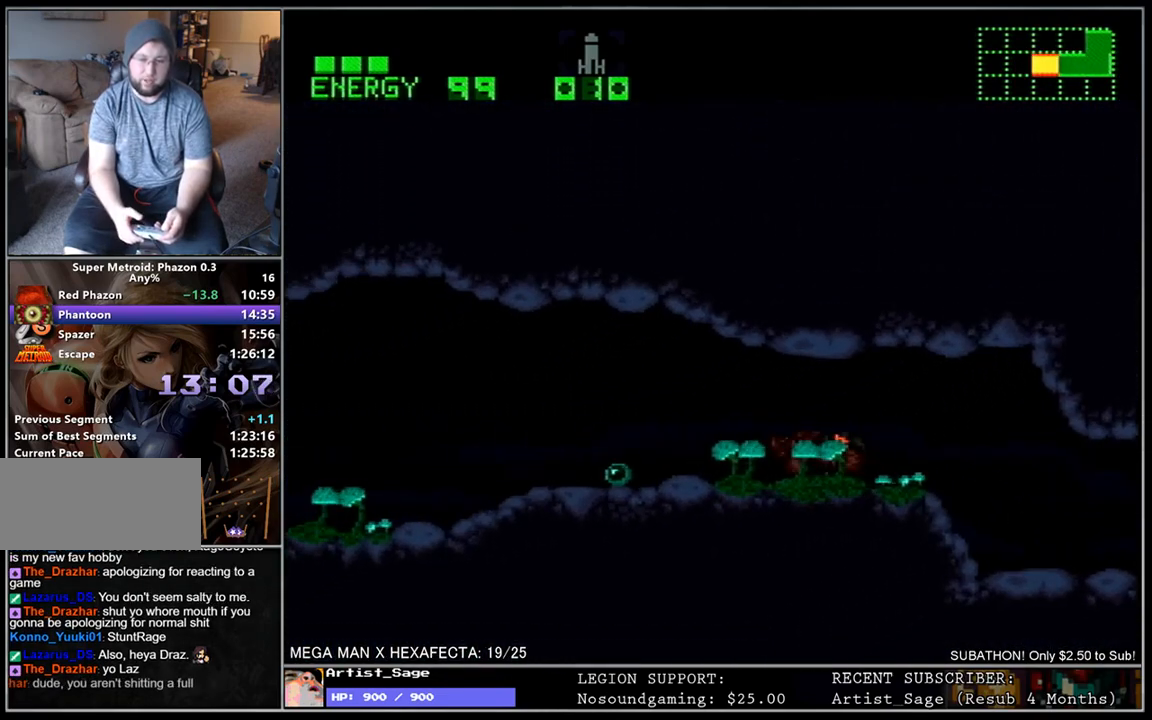
{"buttons": ["L1", "DPAD_LEFT"], "events": [[100, "Y", "down"], [200, "Y", "up"]]}
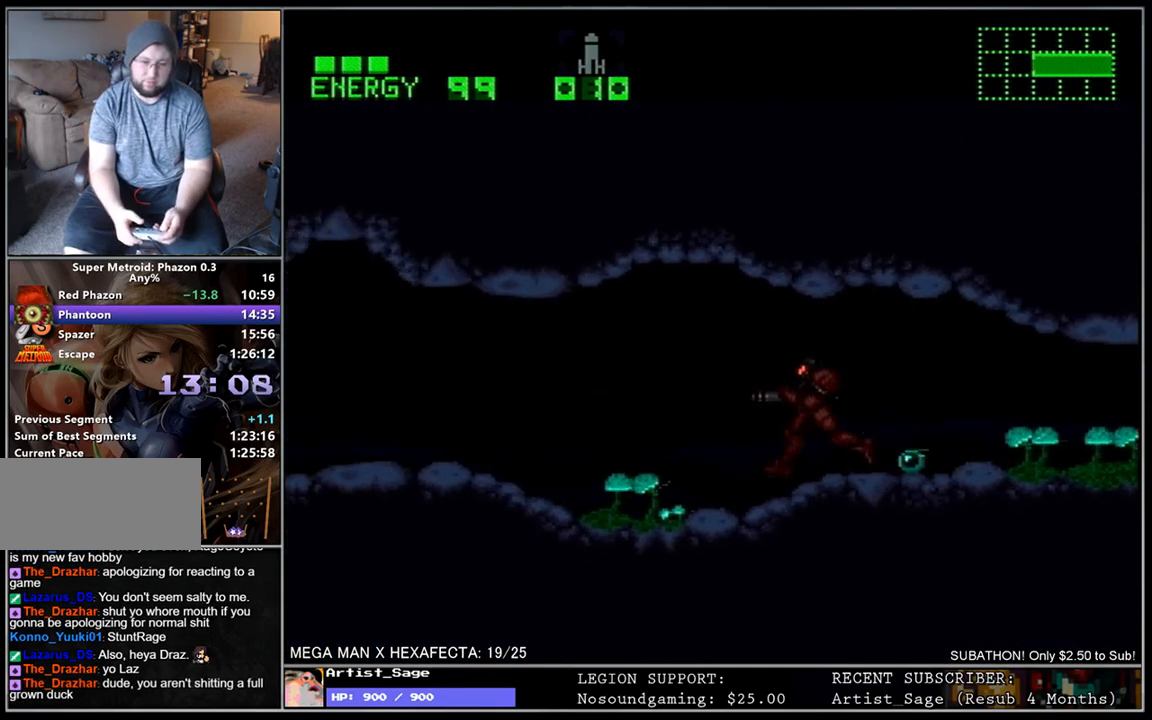
{"buttons": ["L1", "DPAD_LEFT"], "events": []}
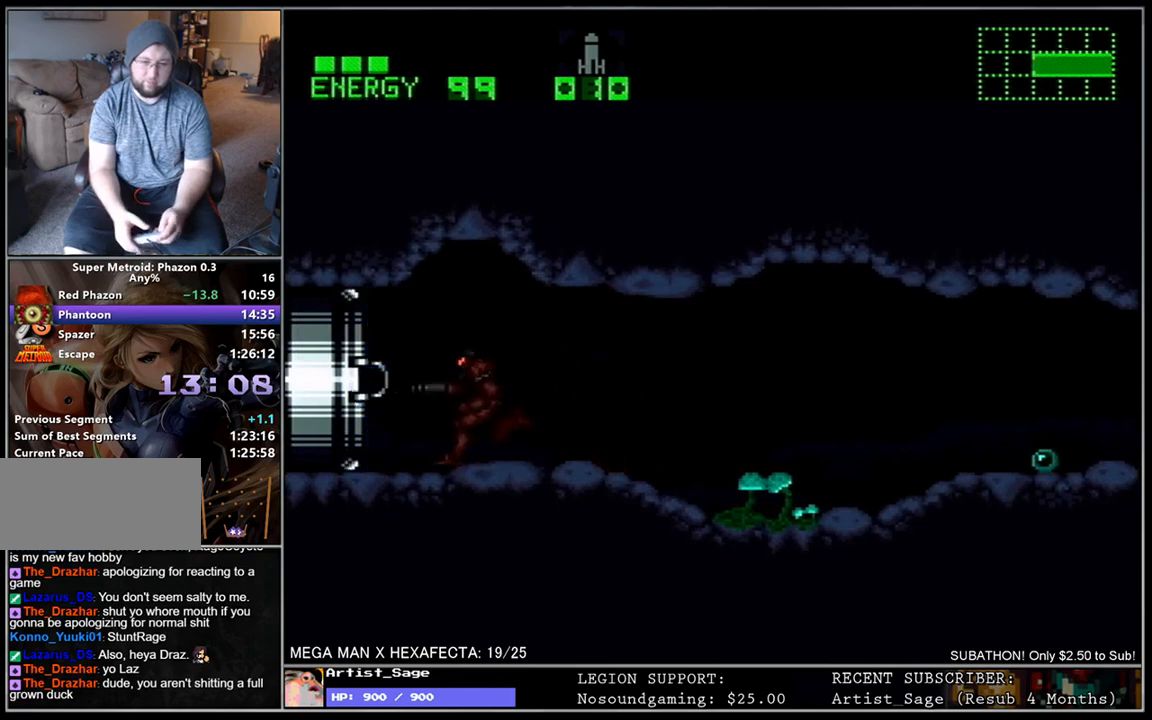
{"buttons": ["L1", "DPAD_LEFT"], "events": []}
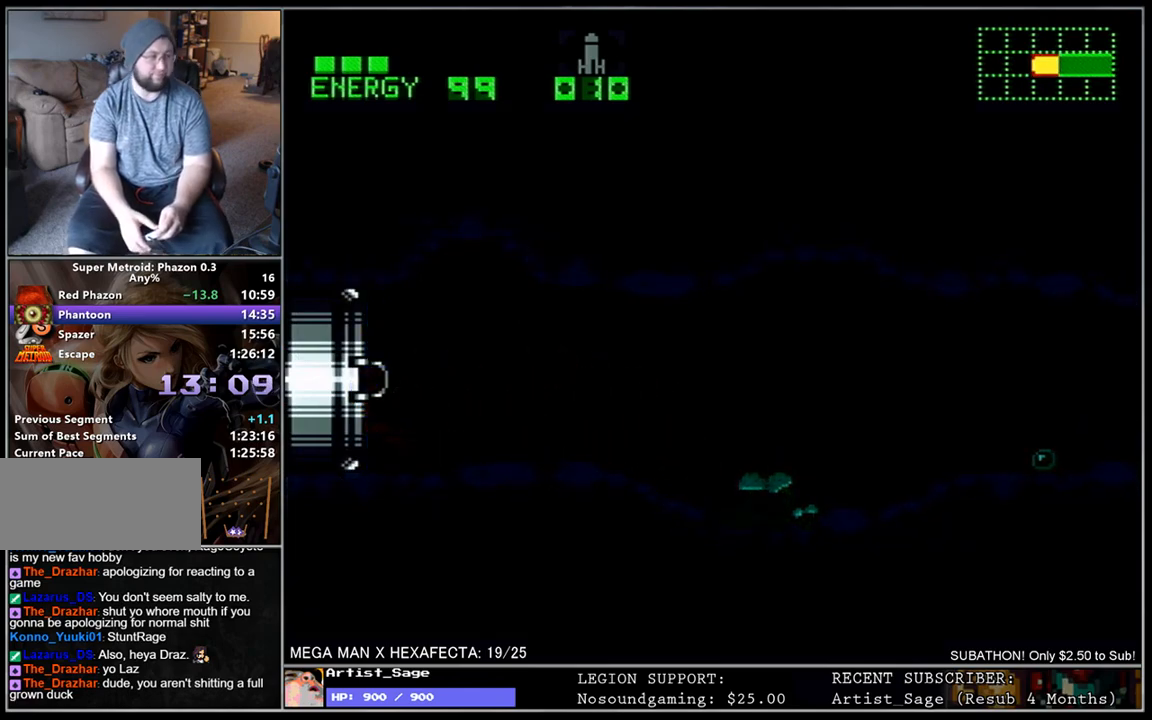
{"buttons": [], "events": [[133, "DPAD_LEFT", "up"], [167, "DPAD_LEFT", "down"], [183, "DPAD_LEFT", "up"], [367, "L1", "up"]]}
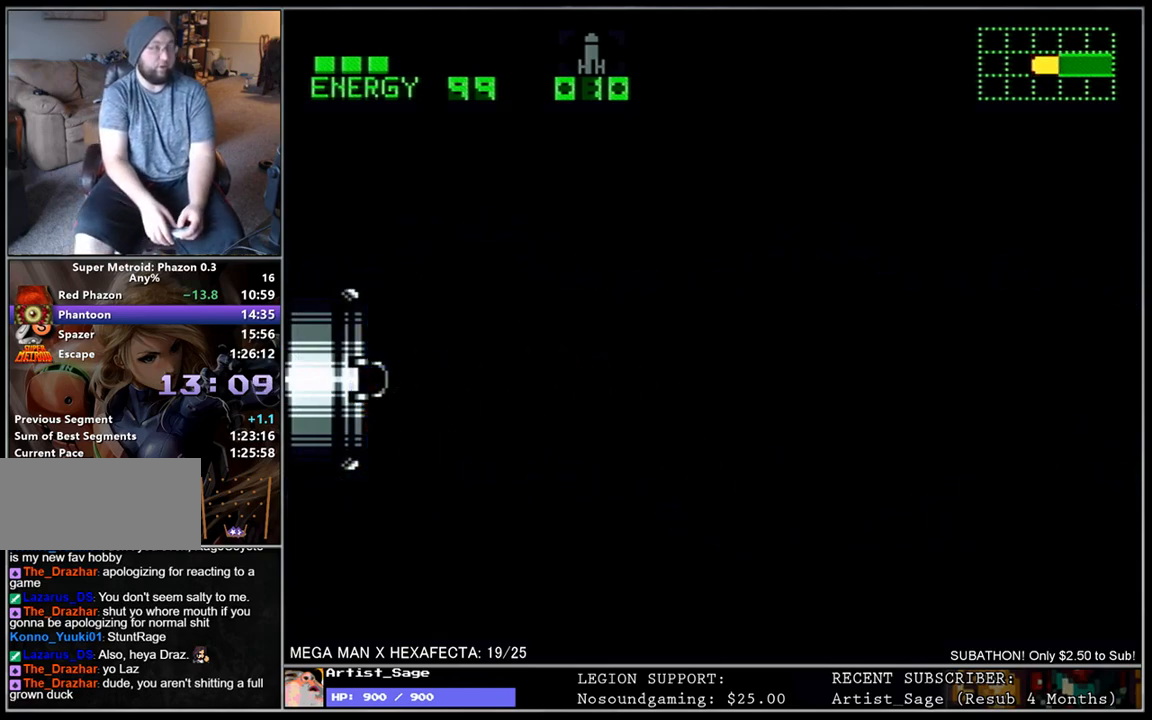
{"buttons": [], "events": []}
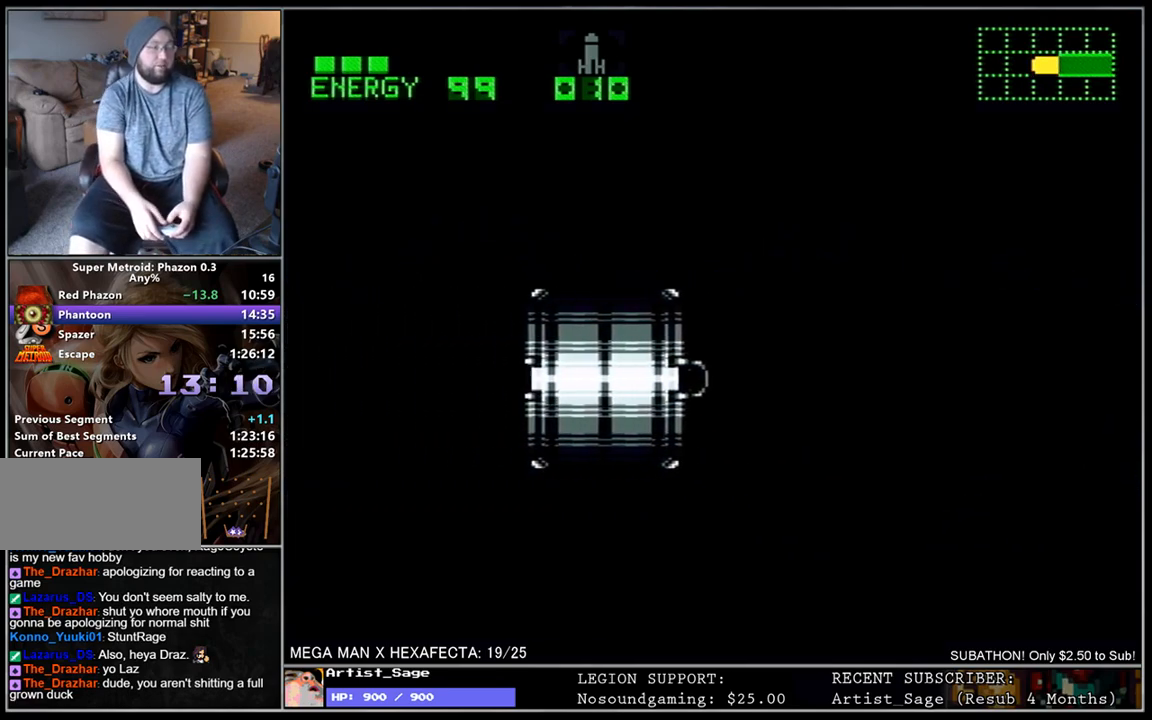
{"buttons": ["DPAD_LEFT"], "events": [[417, "DPAD_LEFT", "down"]]}
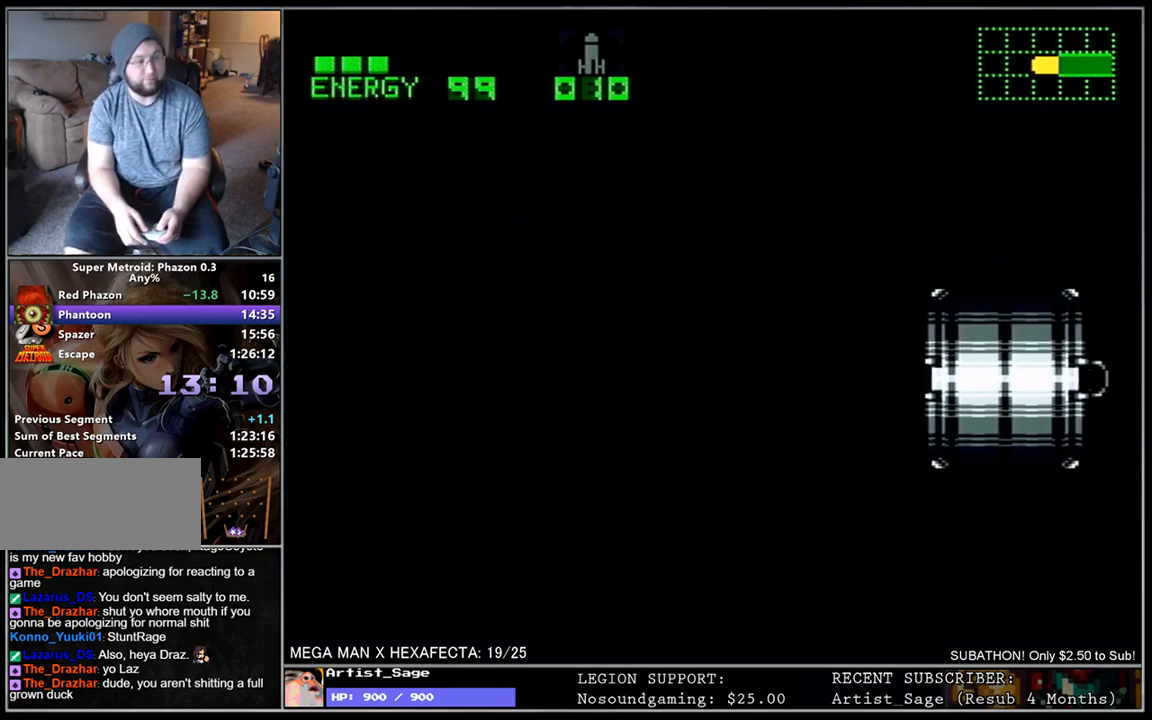
{"buttons": ["L1", "DPAD_LEFT"], "events": [[17, "L1", "down"]]}
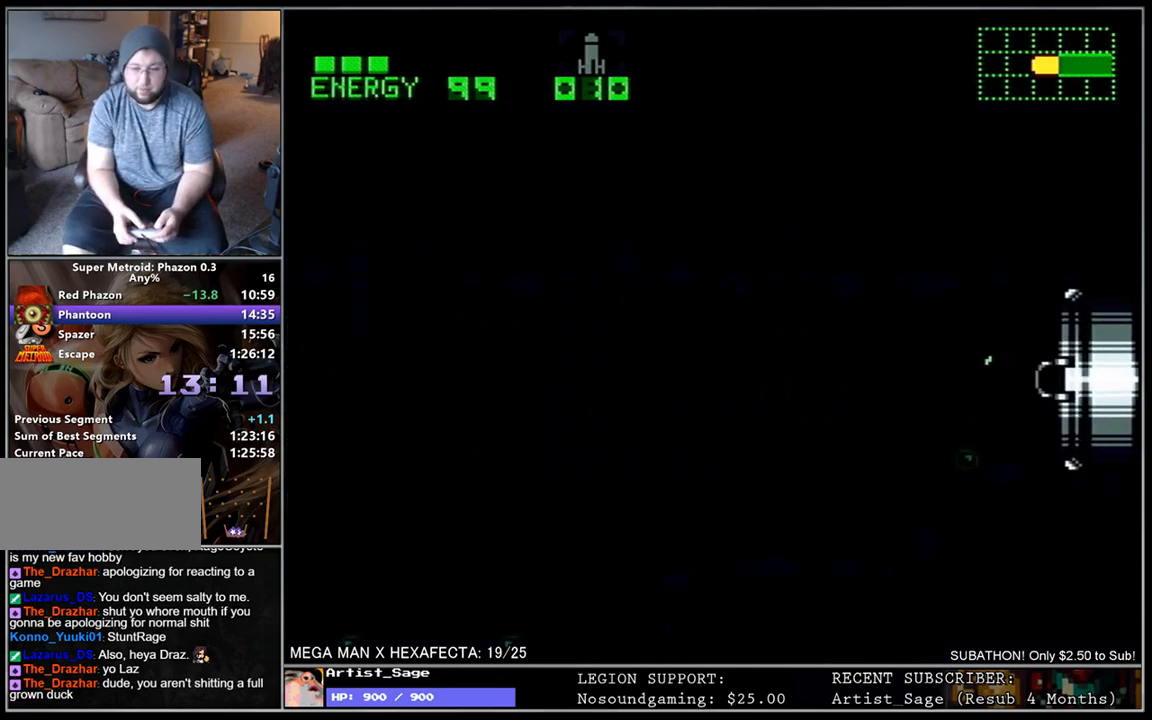
{"buttons": ["L1", "DPAD_LEFT"], "events": []}
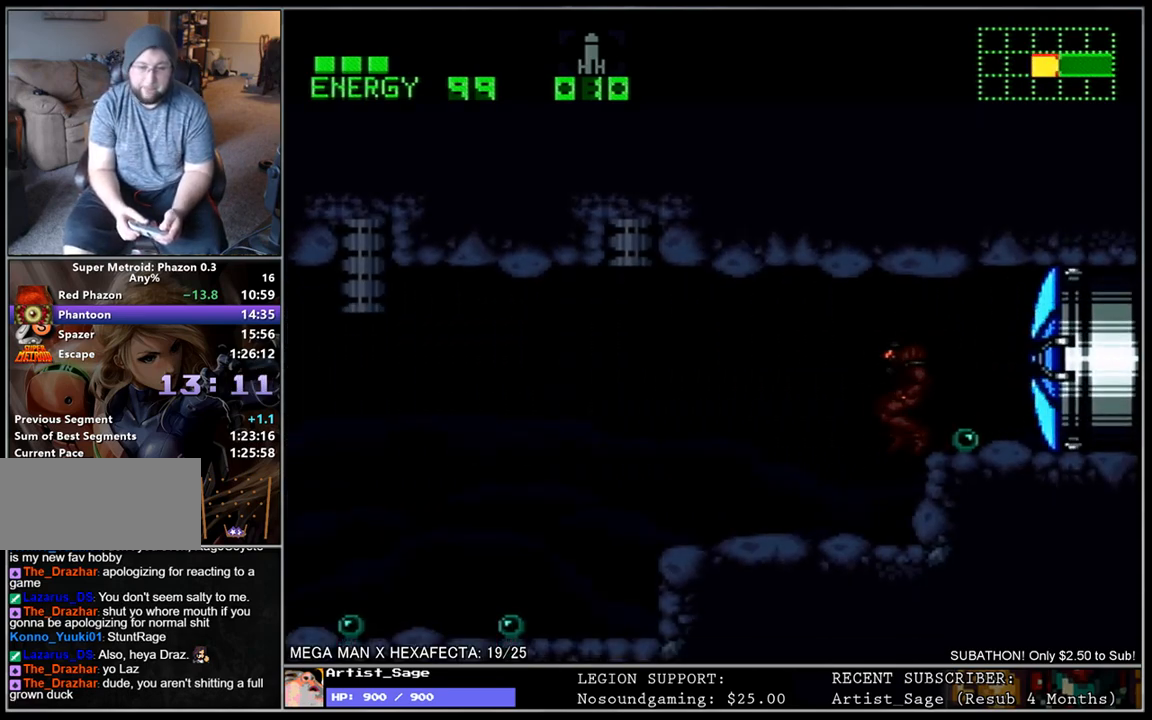
{"buttons": ["L1", "DPAD_DOWN", "DPAD_LEFT"], "events": [[417, "DPAD_DOWN", "down"]]}
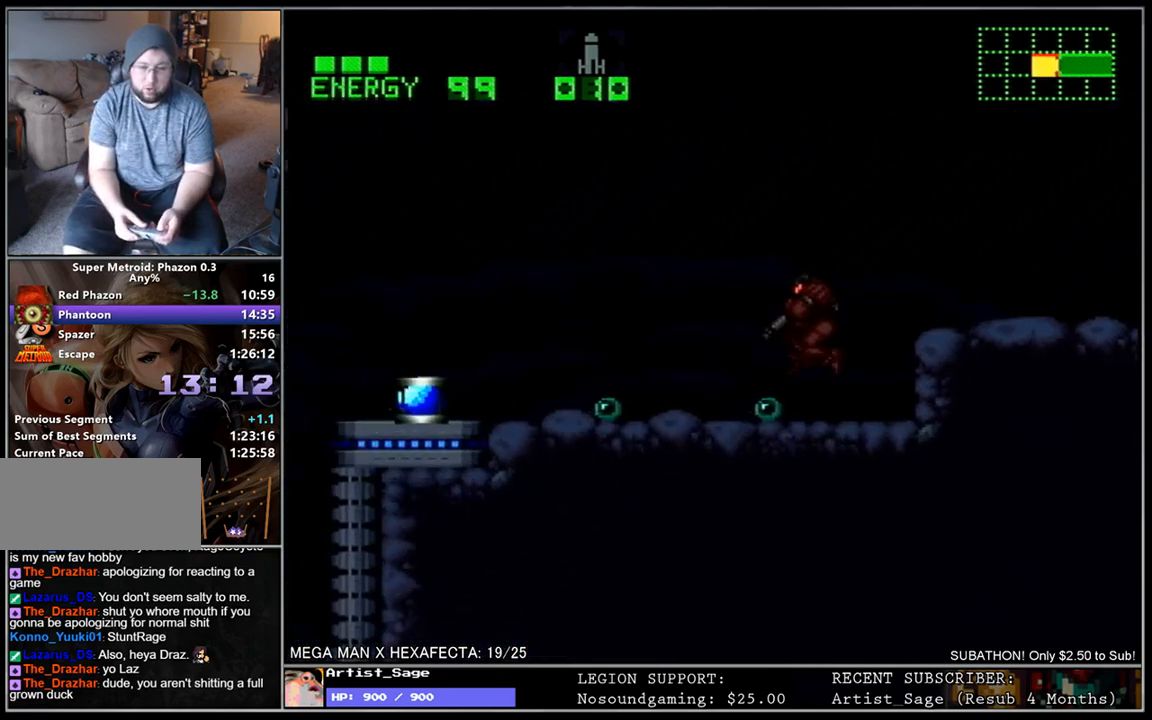
{"buttons": ["L1", "DPAD_LEFT"], "events": [[67, "DPAD_DOWN", "up"]]}
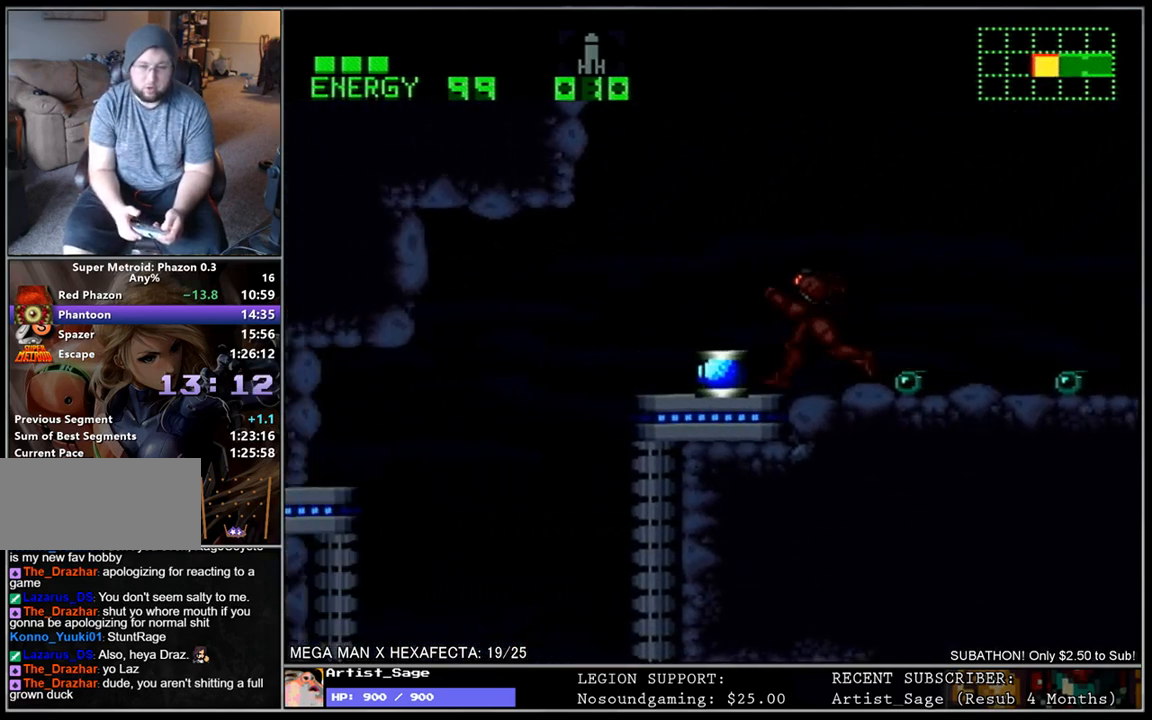
{"buttons": ["L1", "DPAD_RIGHT"], "events": [[400, "DPAD_LEFT", "up"], [450, "DPAD_RIGHT", "down"]]}
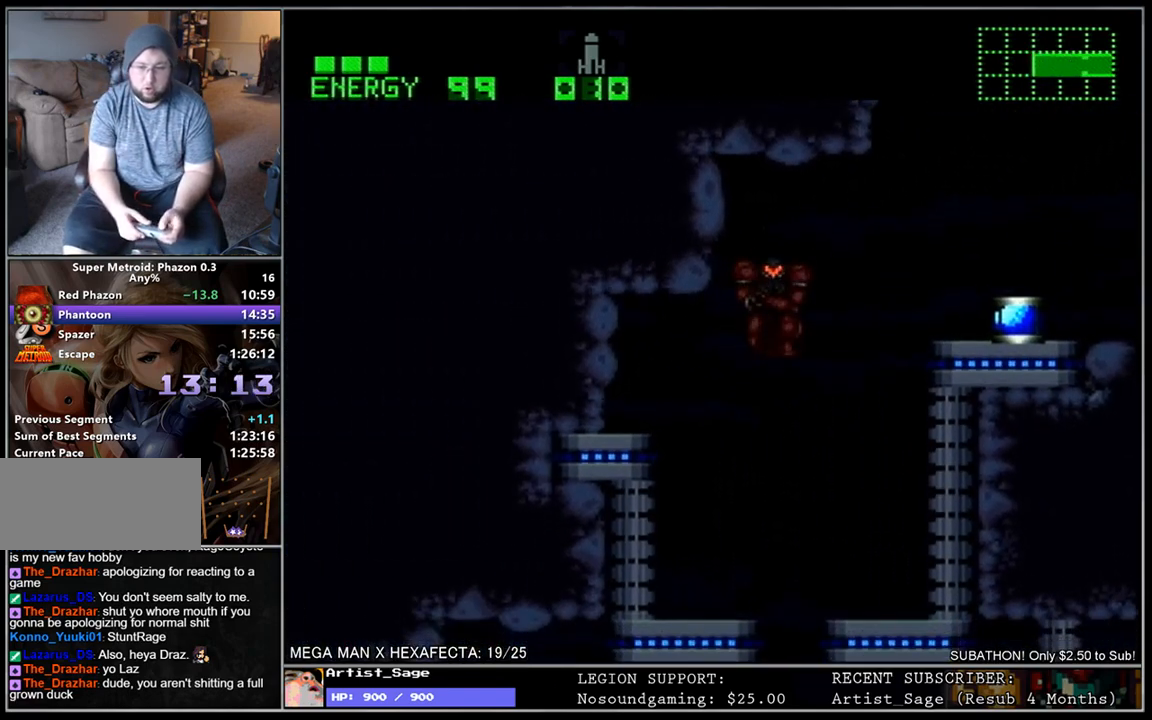
{"buttons": ["L1"], "events": [[83, "DPAD_RIGHT", "up"], [350, "DPAD_RIGHT", "down"], [417, "DPAD_RIGHT", "up"]]}
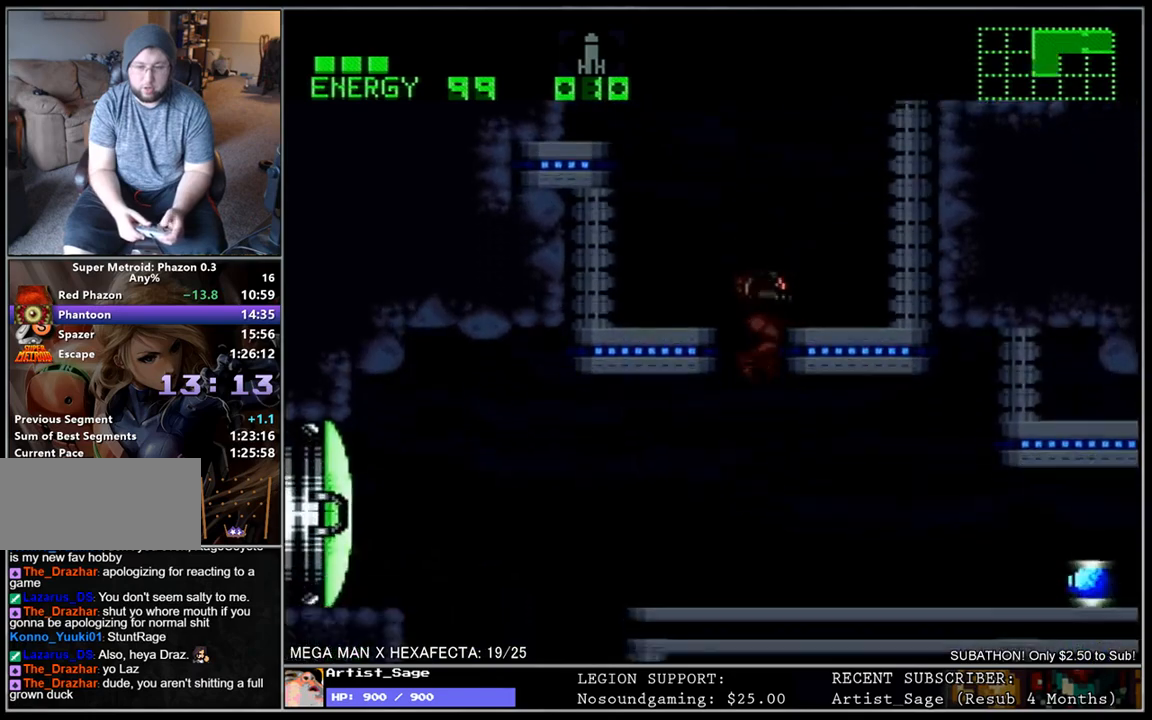
{"buttons": ["L1", "DPAD_RIGHT"], "events": [[200, "DPAD_RIGHT", "down"], [283, "Y", "down"], [350, "Y", "up"], [433, "R1", "down"], [483, "R1", "up"]]}
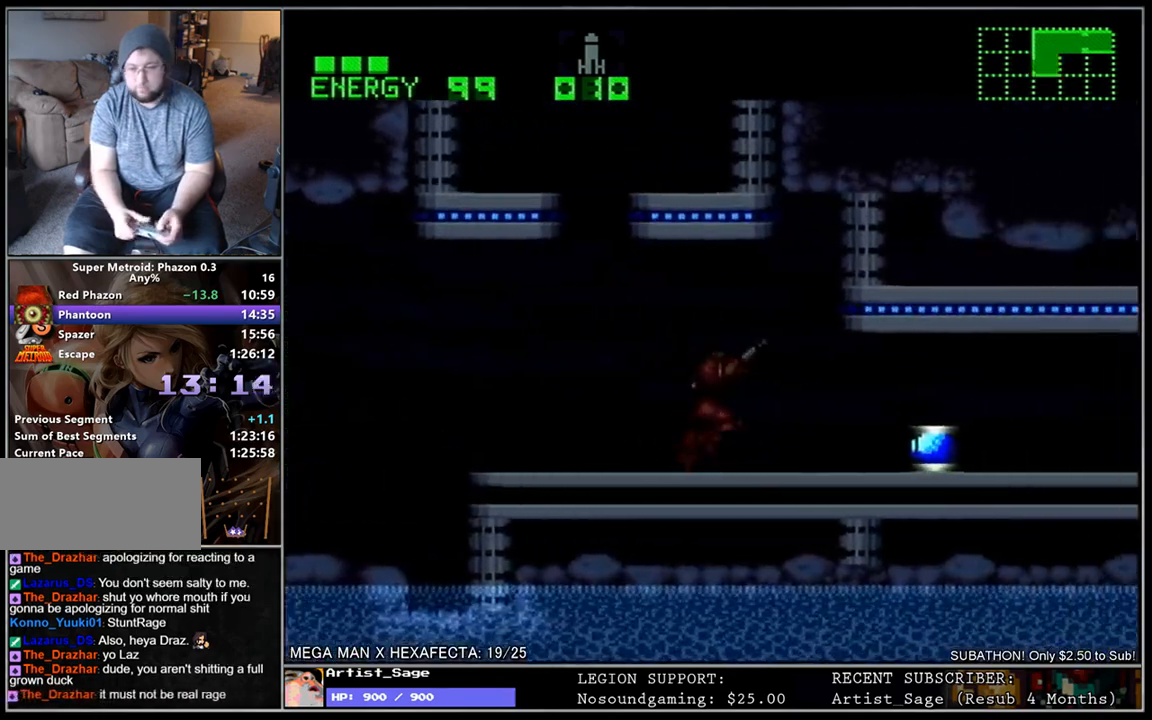
{"buttons": ["L1", "DPAD_RIGHT"], "events": [[50, "R1", "down"], [133, "R1", "up"], [183, "R1", "down"], [250, "R1", "up"], [300, "R1", "down"], [500, "R1", "up"]]}
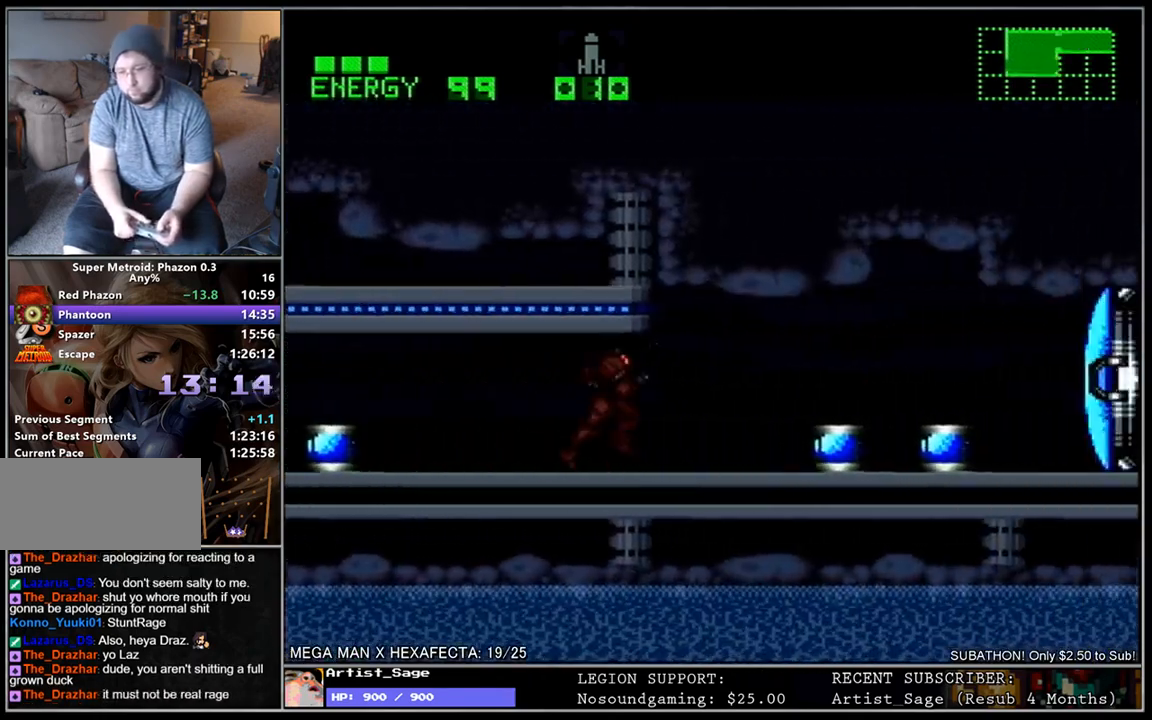
{"buttons": ["L1", "DPAD_RIGHT"], "events": [[67, "R1", "down"], [133, "R1", "up"], [183, "R1", "down"], [267, "R1", "up"], [367, "B", "down"], [450, "B", "up"]]}
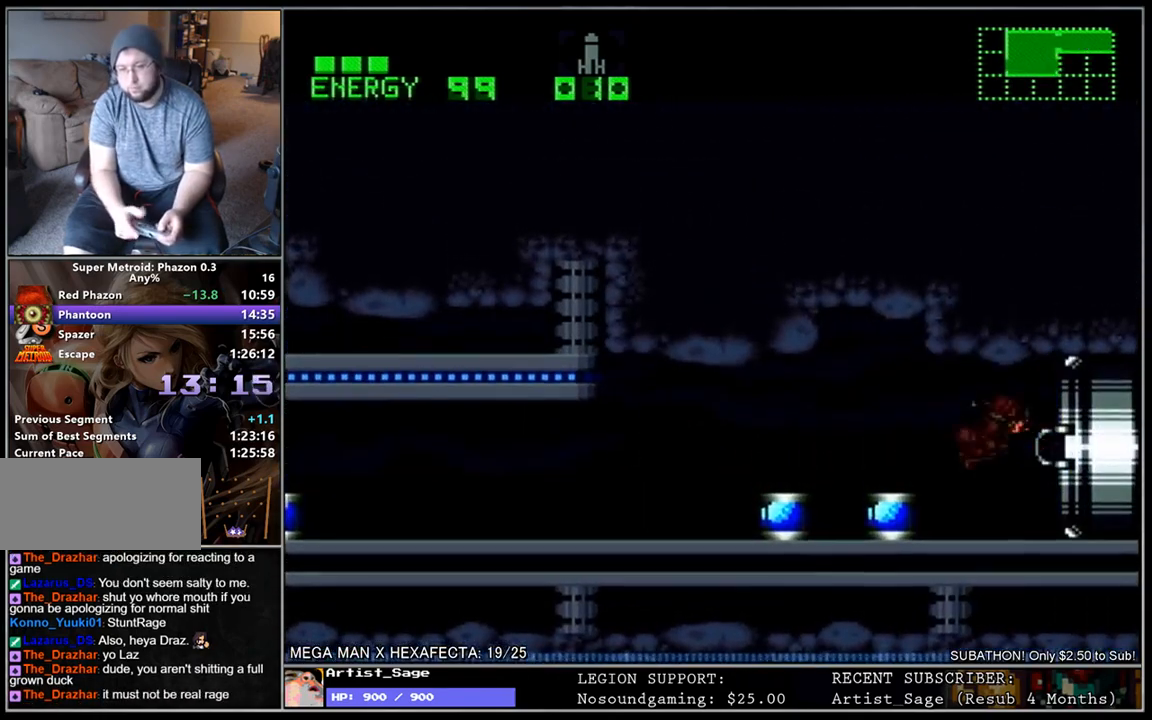
{"buttons": [], "events": [[333, "DPAD_RIGHT", "up"], [400, "L1", "up"]]}
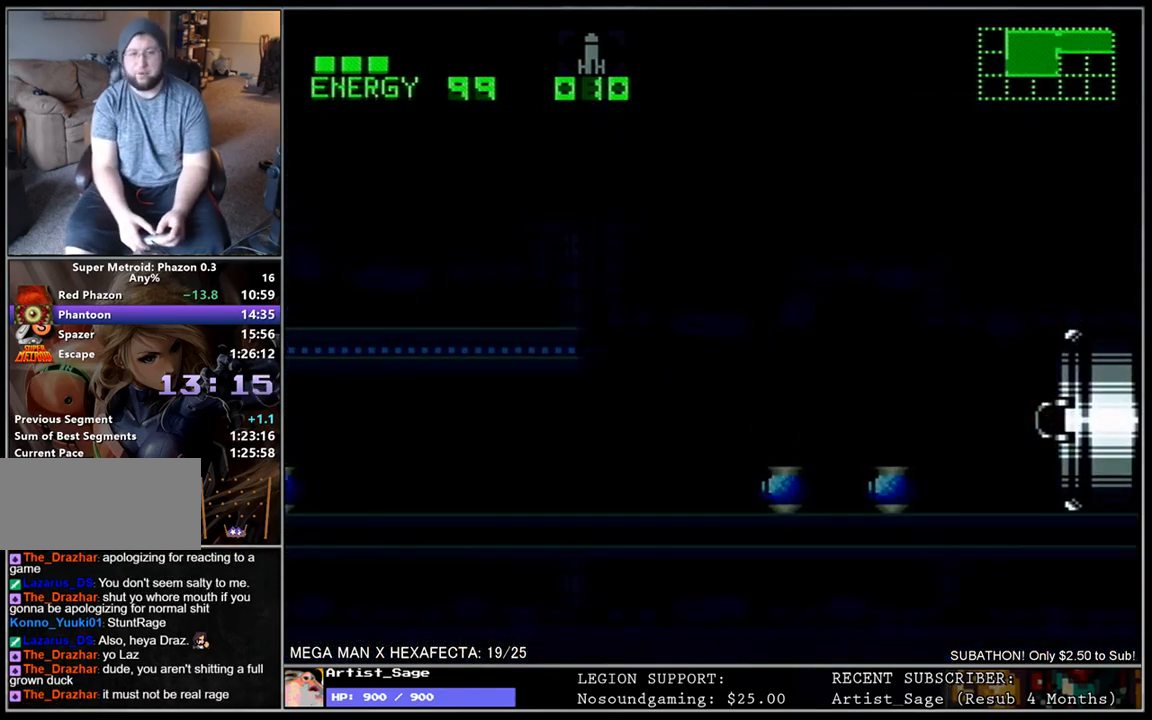
{"buttons": [], "events": []}
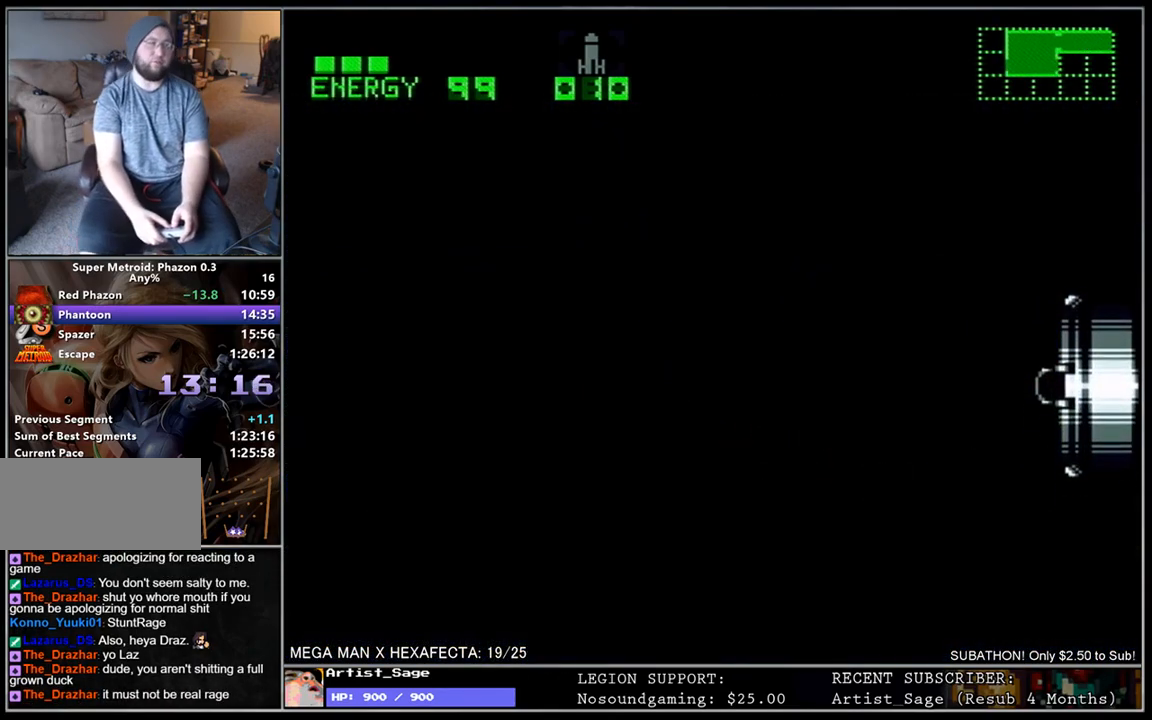
{"buttons": [], "events": []}
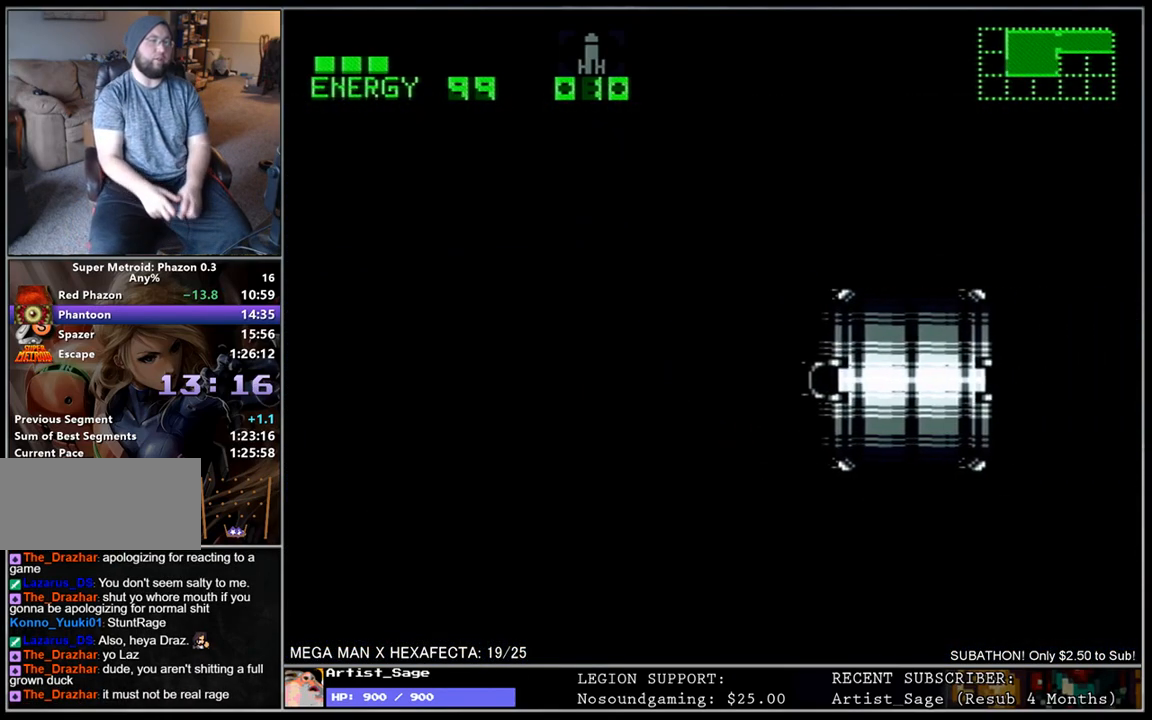
{"buttons": [], "events": []}
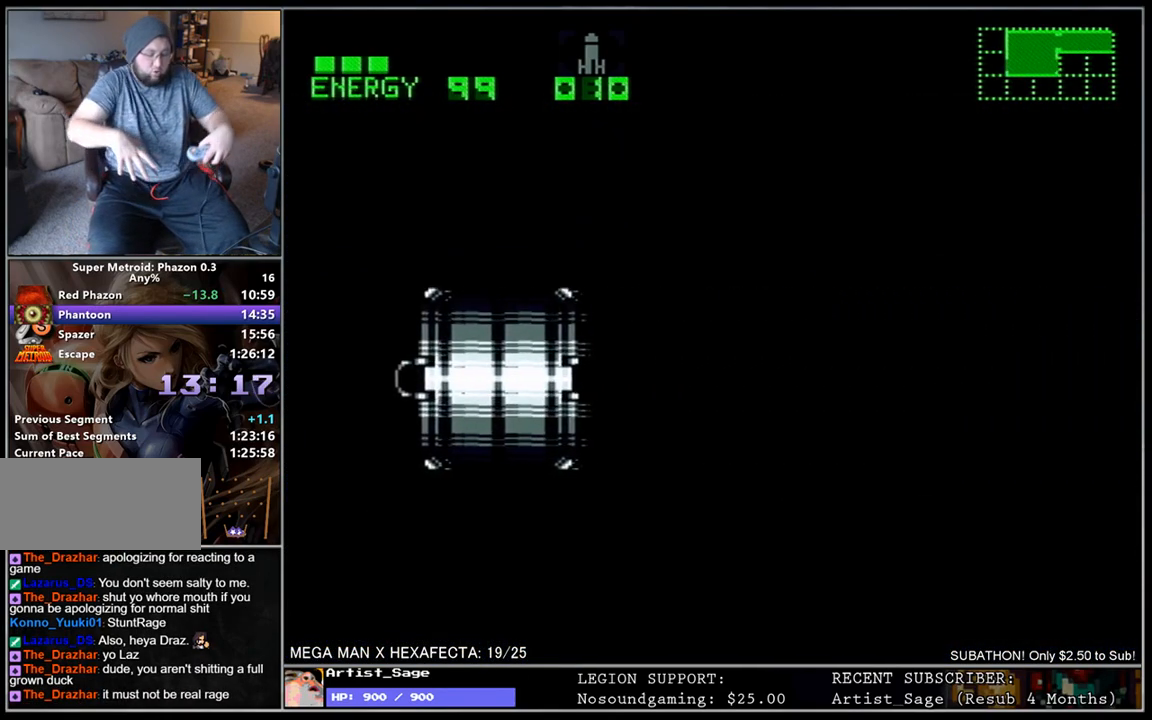
{"buttons": [], "events": []}
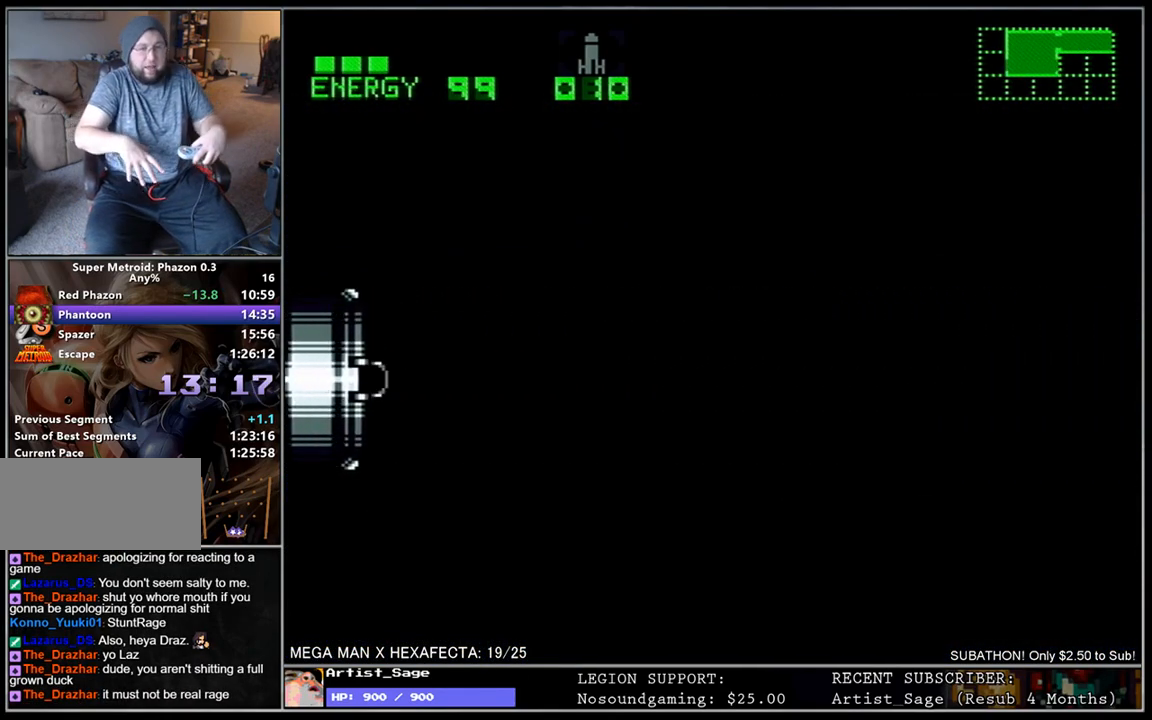
{"buttons": [], "events": []}
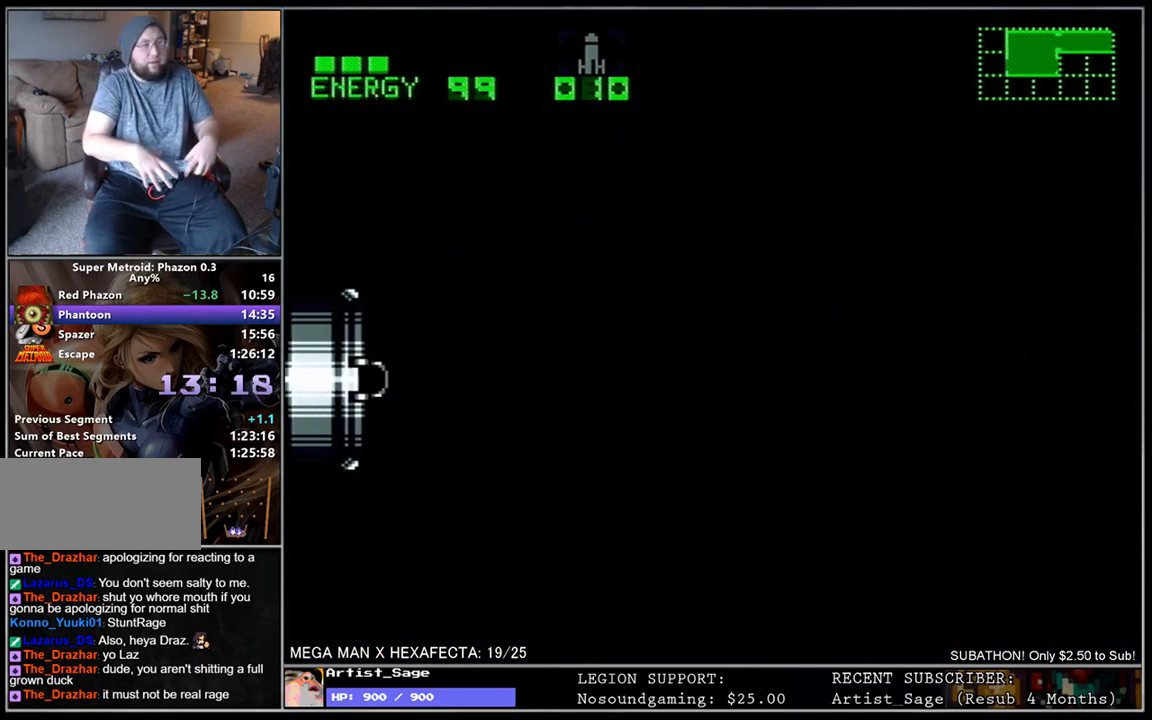
{"buttons": [], "events": []}
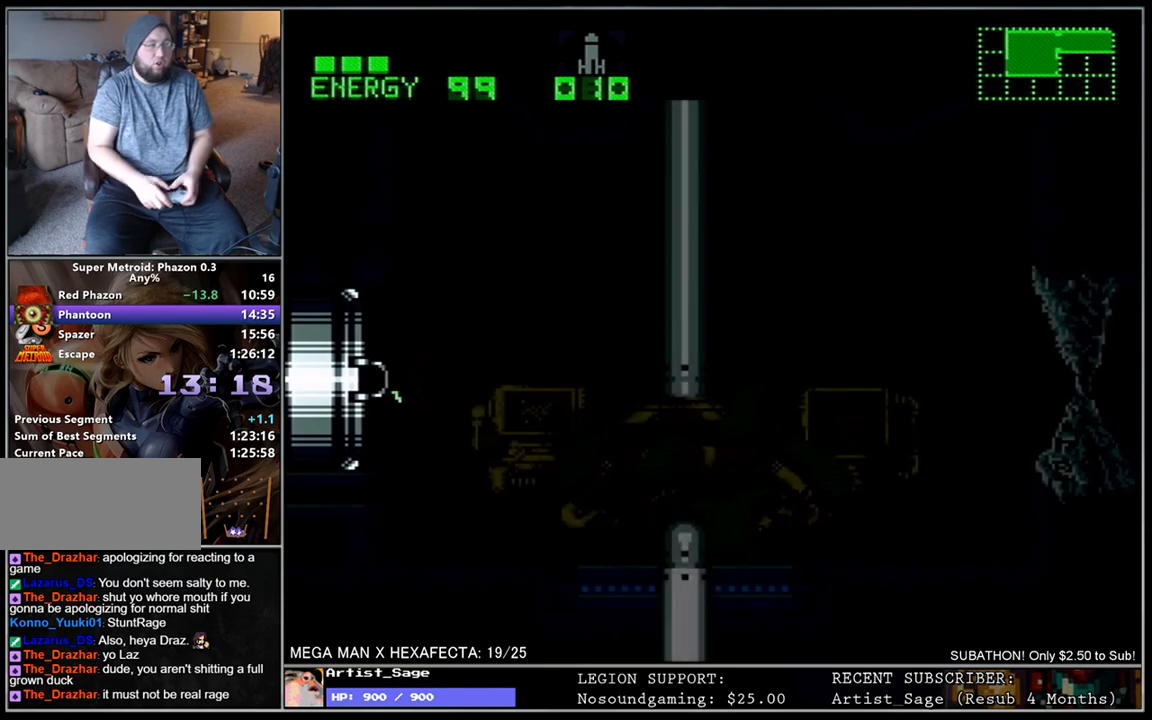
{"buttons": ["L1", "DPAD_LEFT"], "events": [[217, "DPAD_LEFT", "down"], [233, "L1", "down"]]}
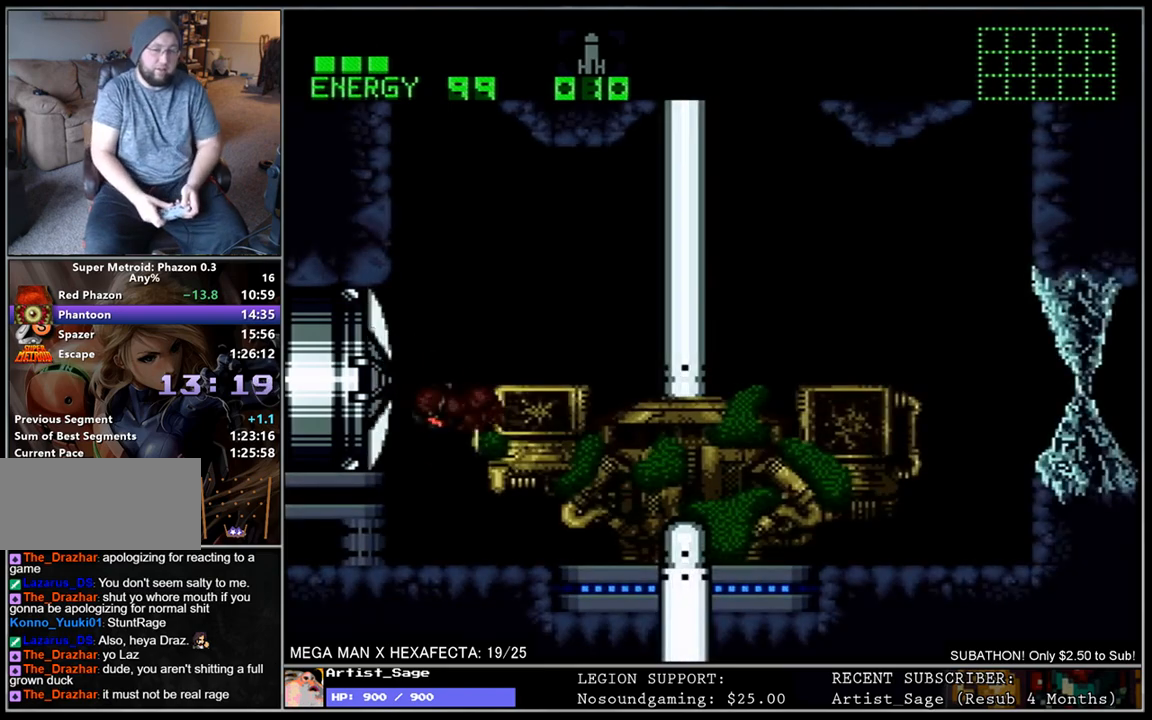
{"buttons": ["R1"], "events": [[217, "DPAD_LEFT", "up"], [267, "DPAD_RIGHT", "down"], [333, "DPAD_RIGHT", "up"], [350, "L1", "up"], [417, "DPAD_DOWN", "down"], [417, "R1", "down"], [500, "DPAD_DOWN", "up"]]}